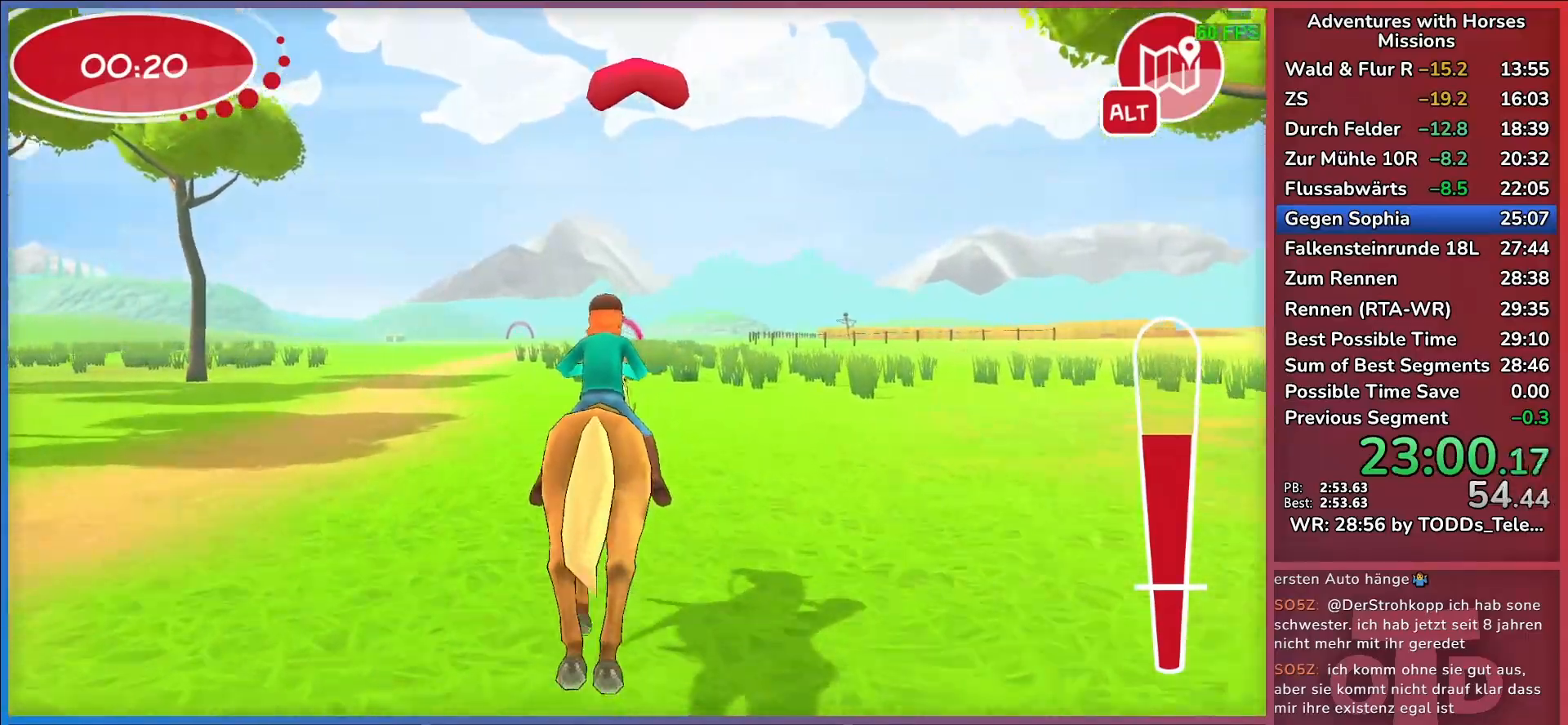
Gameplay with keyboard; each line is a JSON object with the keys held at the frame after it. "events" lists presses ("down") and releases ("up") of "a", "d", "return", "s" and "w" between this image and that frame as [ms after this image, input, new state], when the widget could be followed in between. No other keys are recorded. Mouse input is not recorded.
{"keys": [], "events": [[100, "return", "down"], [200, "return", "up"], [250, "return", "down"], [300, "a", "down"], [350, "return", "up"], [383, "a", "up"]]}
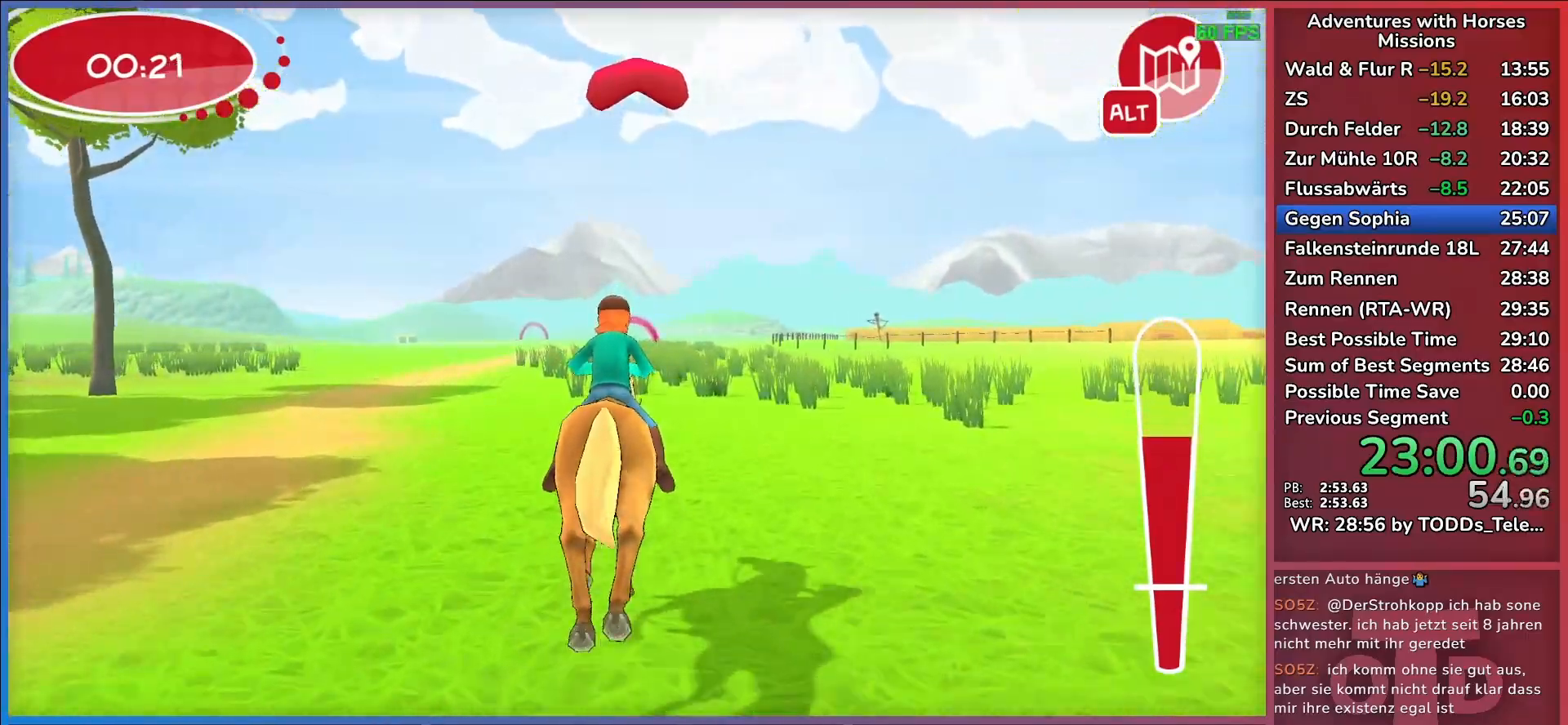
{"keys": [], "events": [[317, "a", "down"], [400, "a", "up"]]}
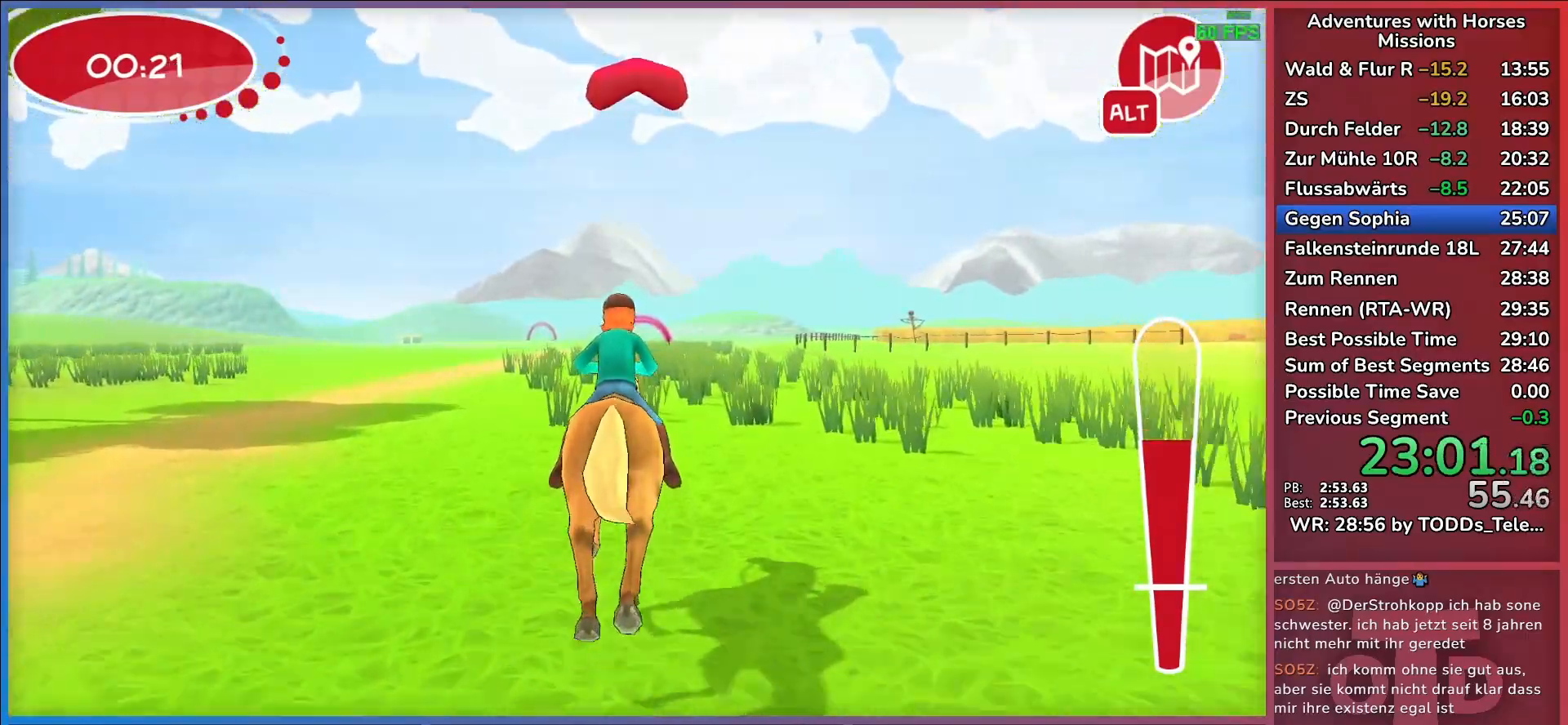
{"keys": [], "events": []}
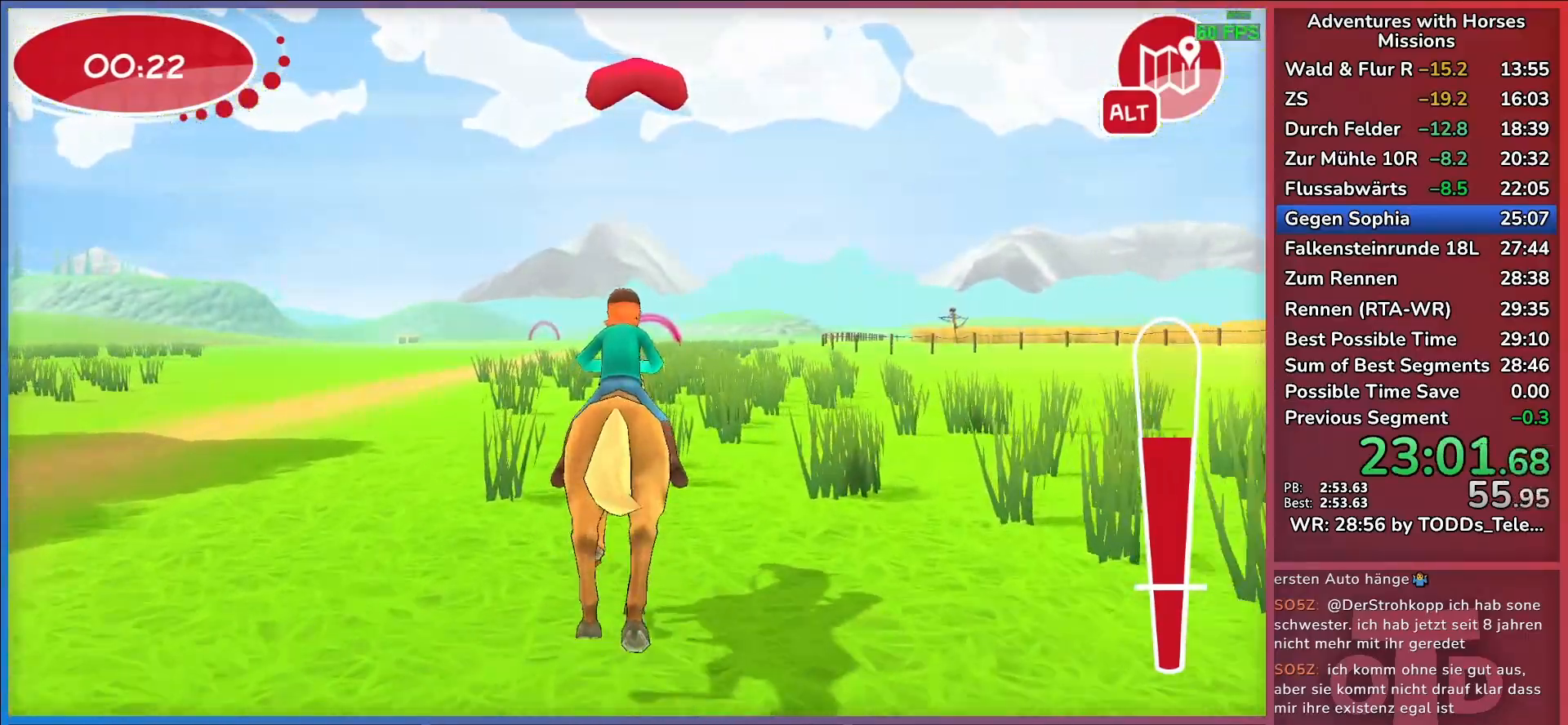
{"keys": [], "events": [[200, "a", "down"], [300, "a", "up"], [383, "return", "down"], [433, "return", "up"]]}
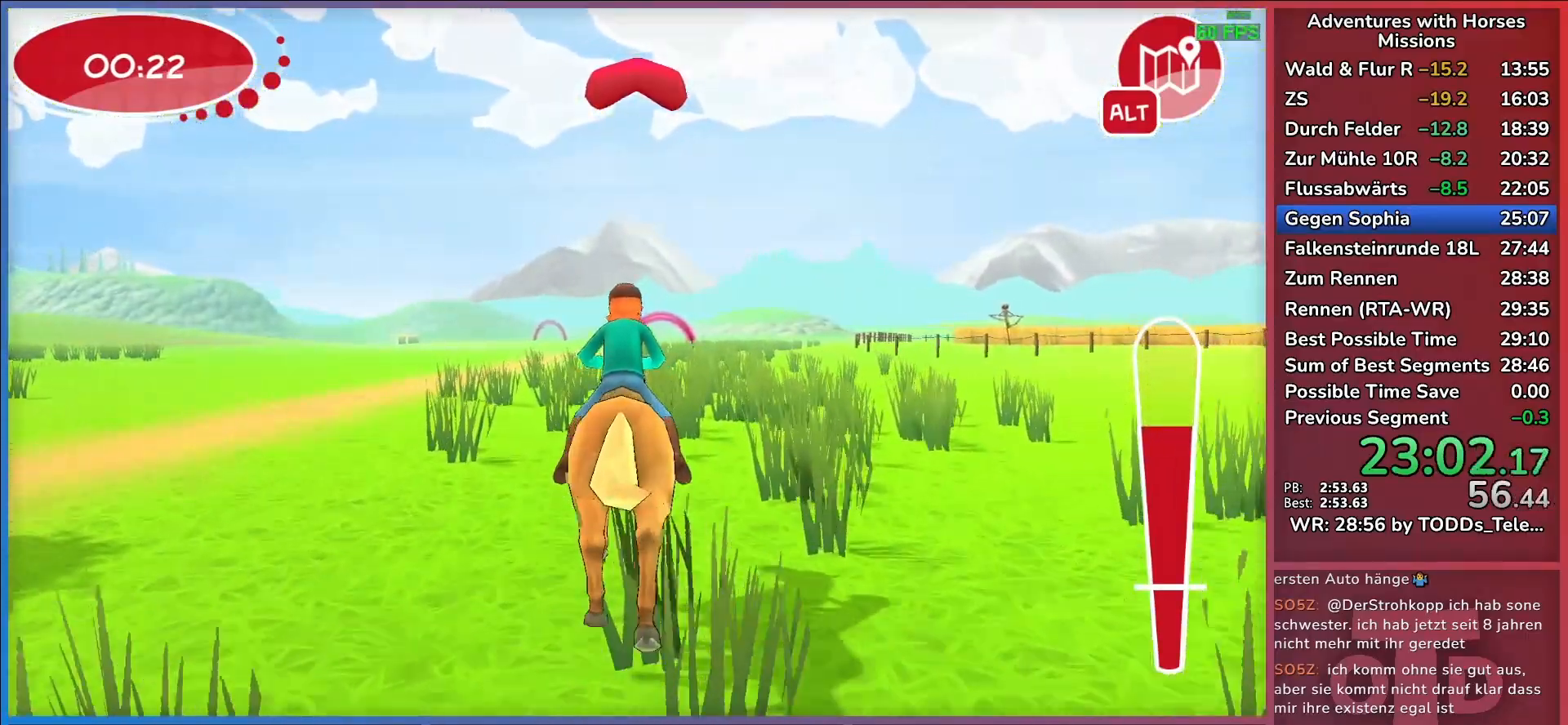
{"keys": [], "events": [[33, "return", "down"], [83, "return", "up"]]}
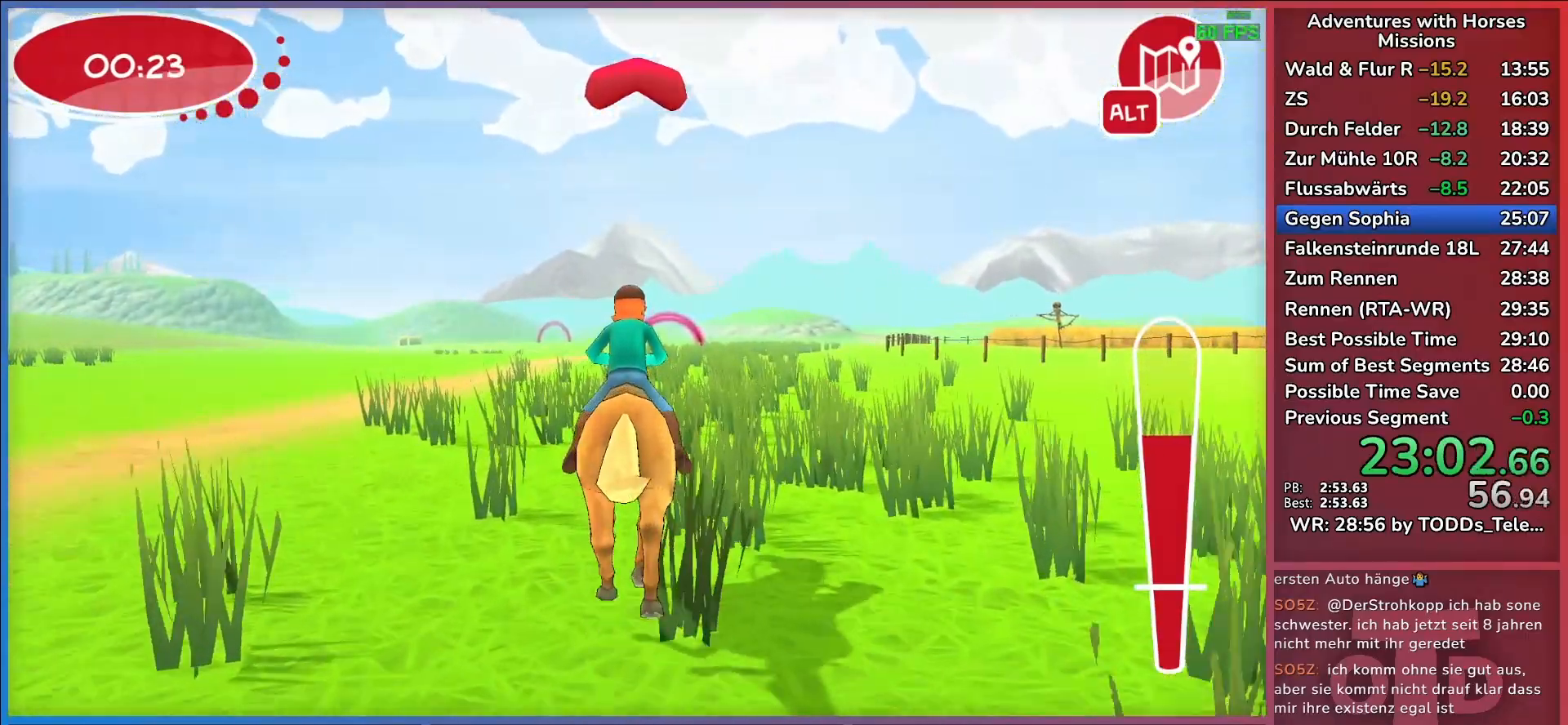
{"keys": [], "events": []}
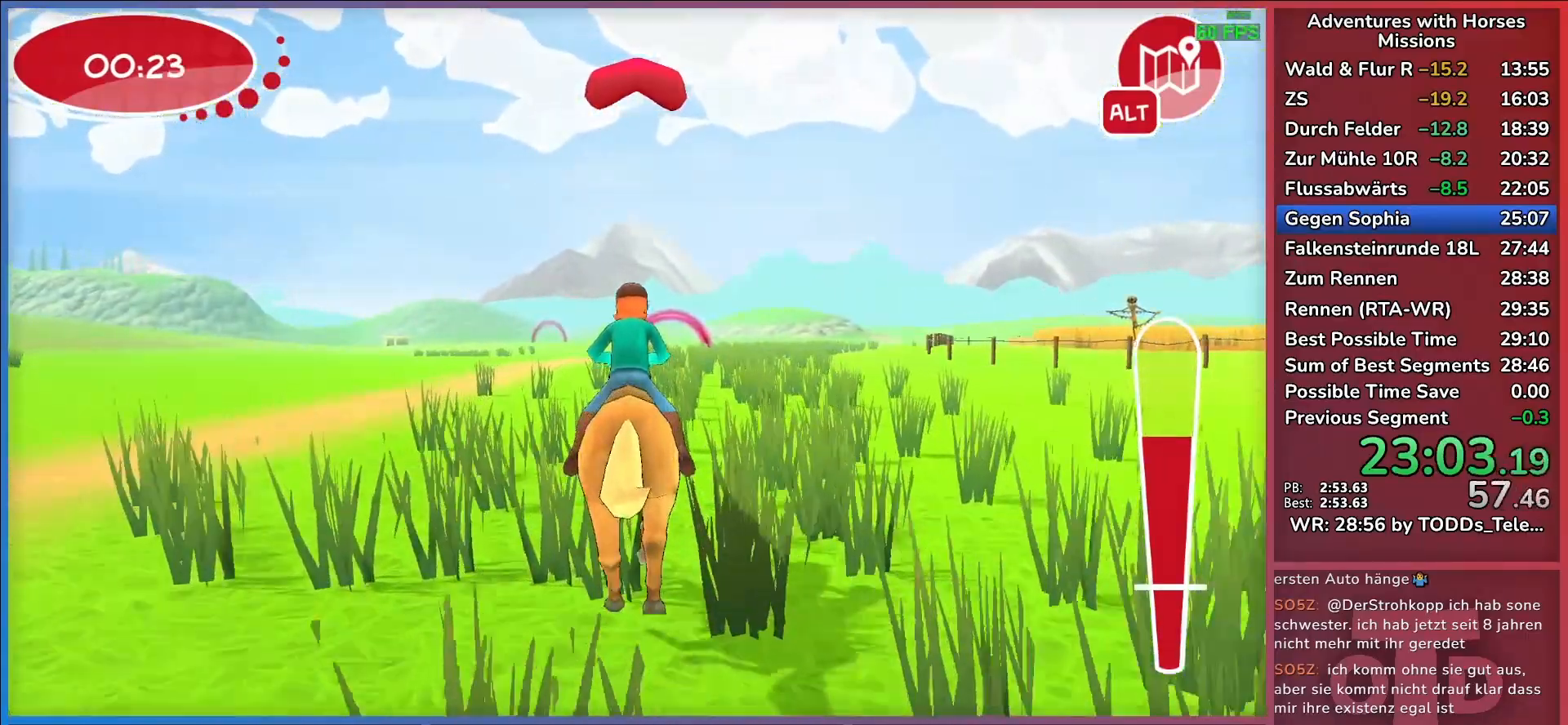
{"keys": [], "events": []}
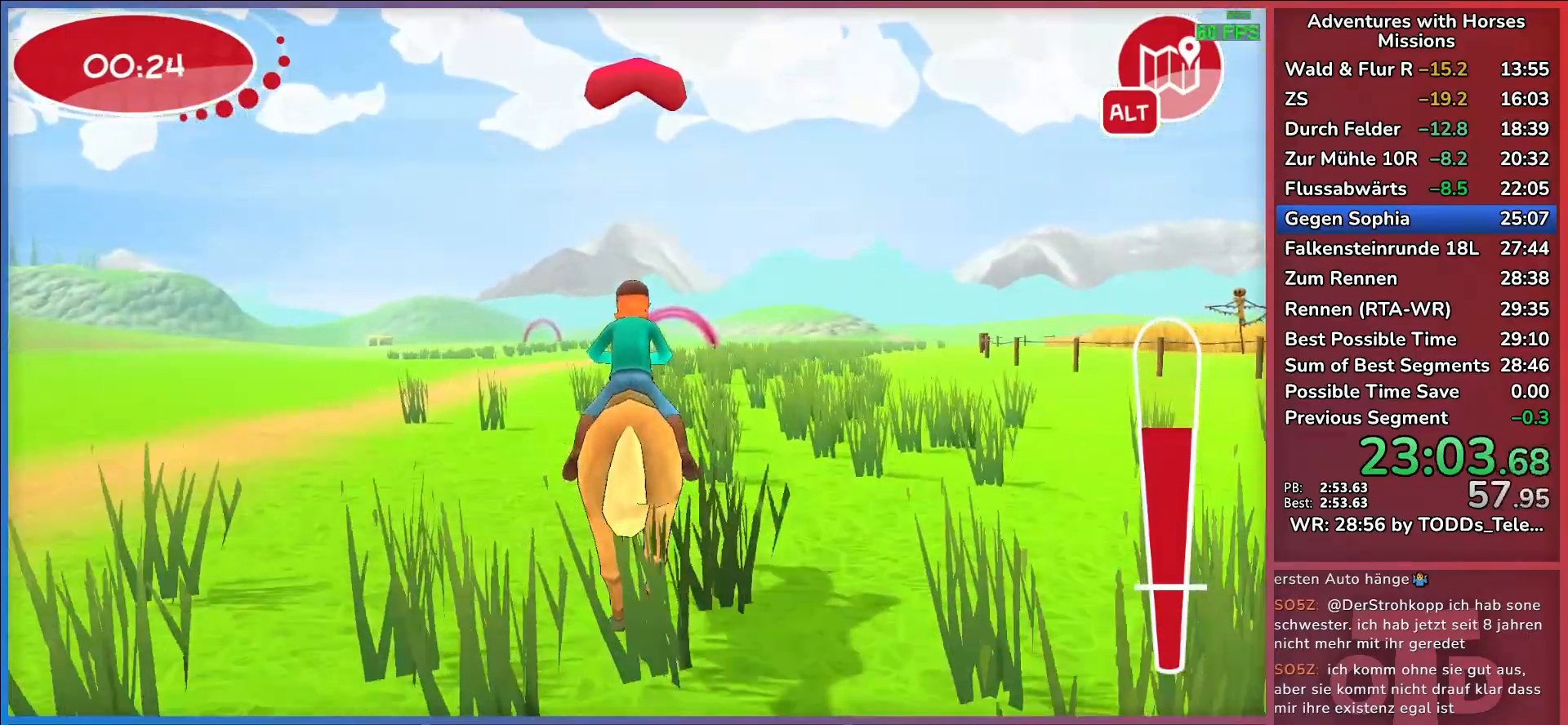
{"keys": [], "events": [[33, "return", "down"], [83, "return", "up"], [167, "return", "down"], [267, "return", "up"]]}
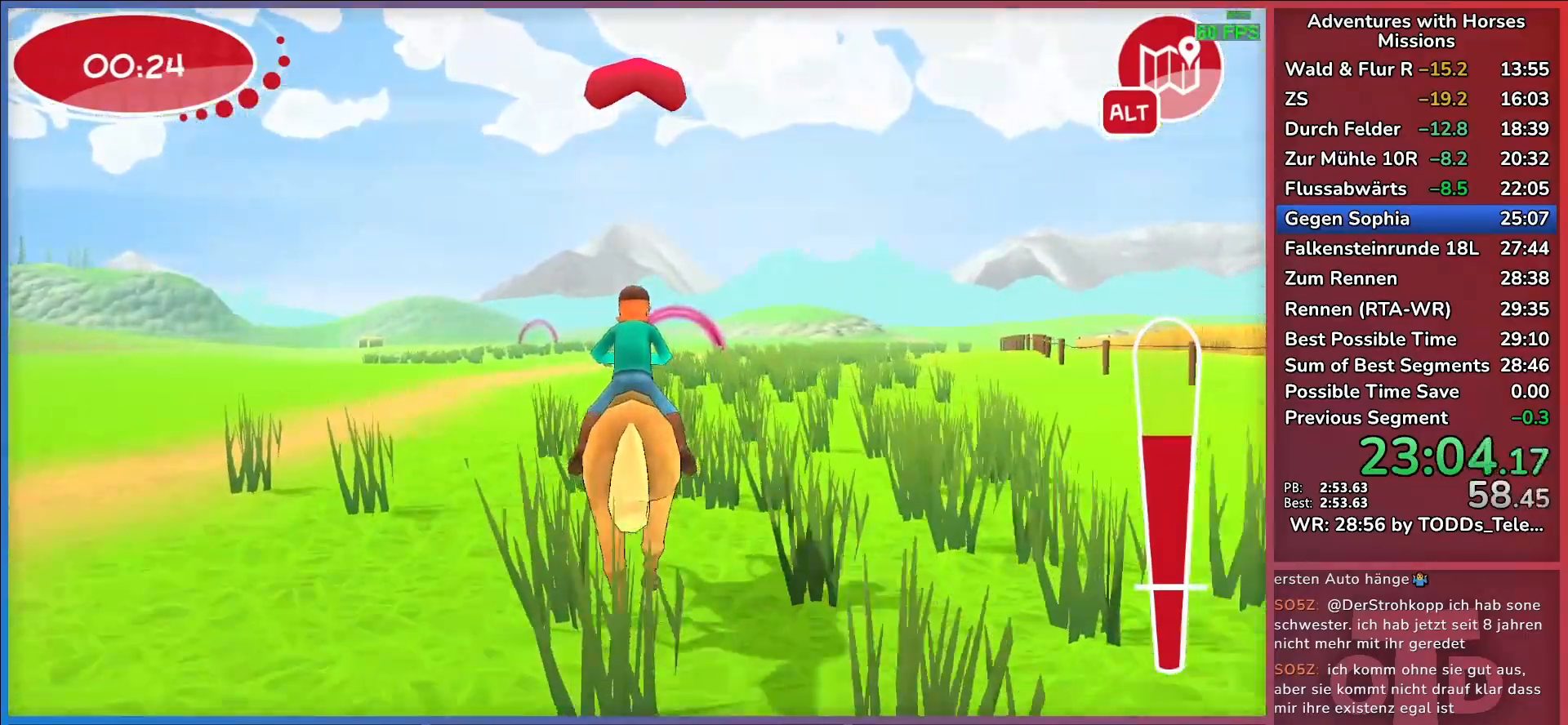
{"keys": [], "events": []}
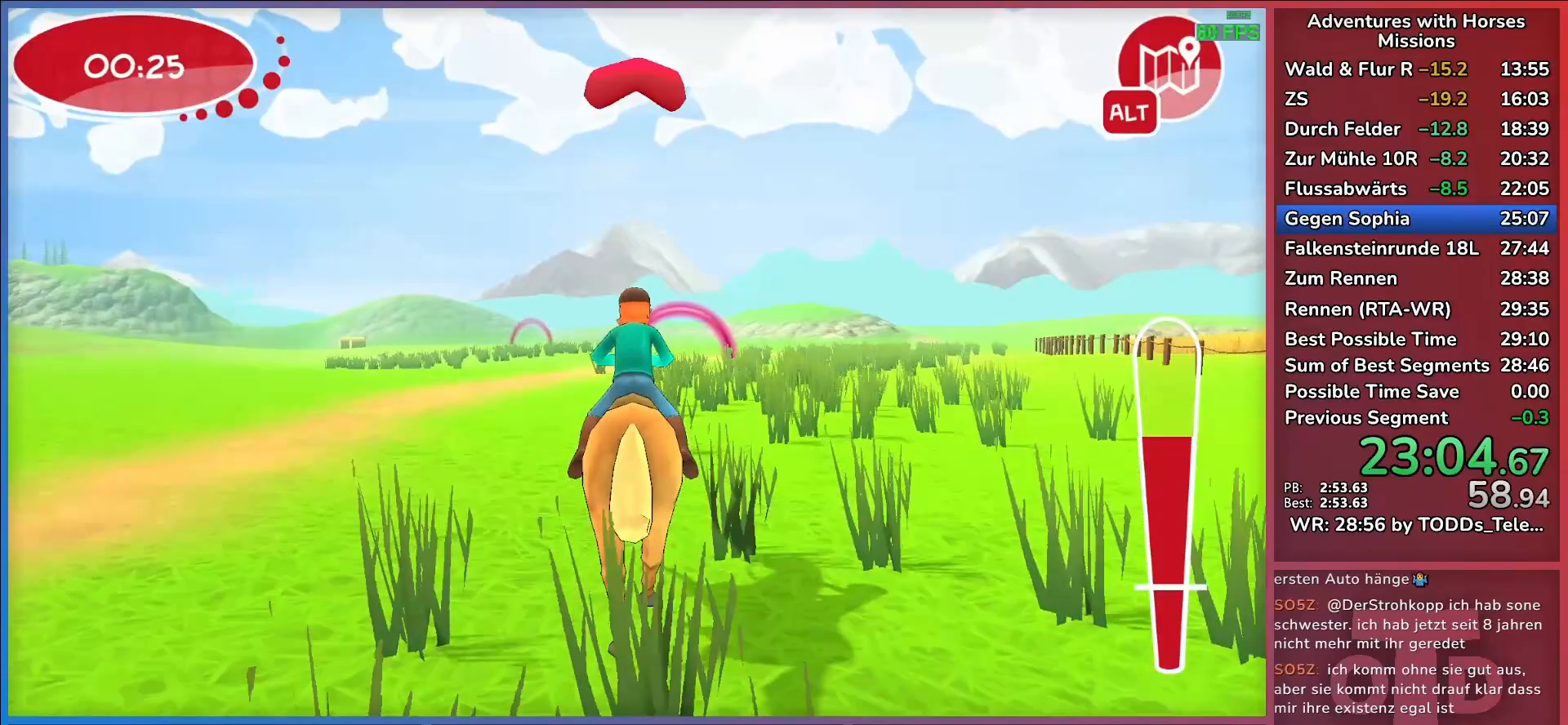
{"keys": ["return"], "events": [[333, "return", "down"], [383, "return", "up"], [483, "return", "down"]]}
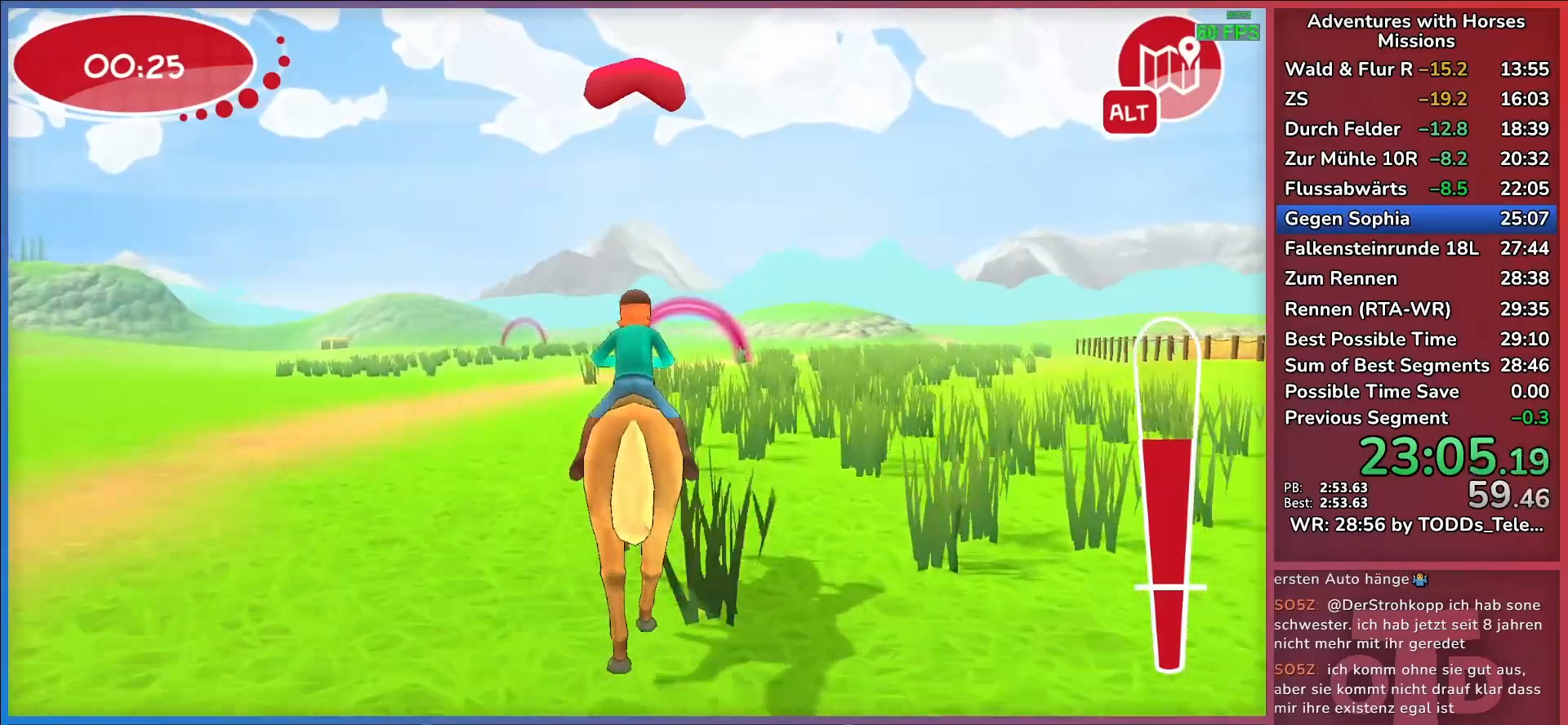
{"keys": [], "events": [[83, "return", "up"]]}
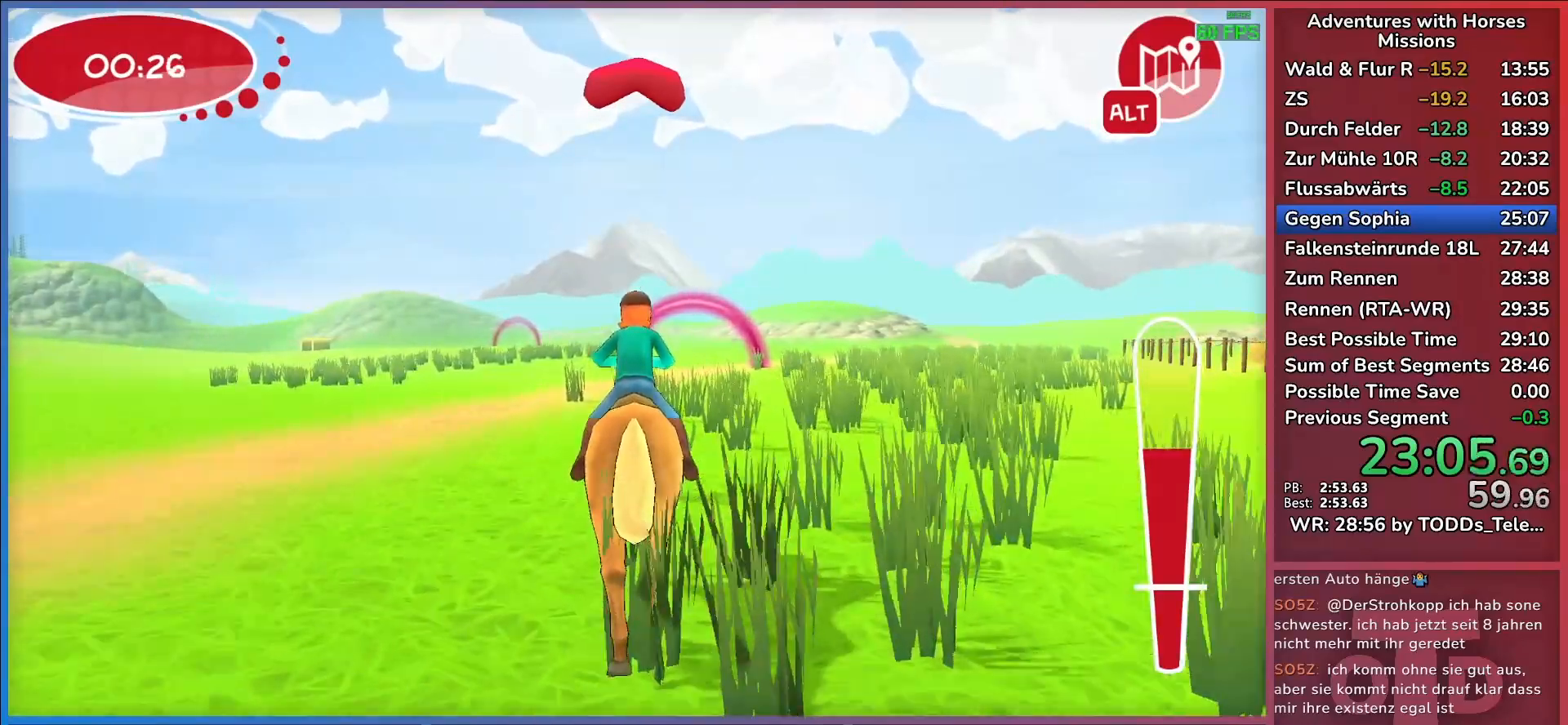
{"keys": [], "events": []}
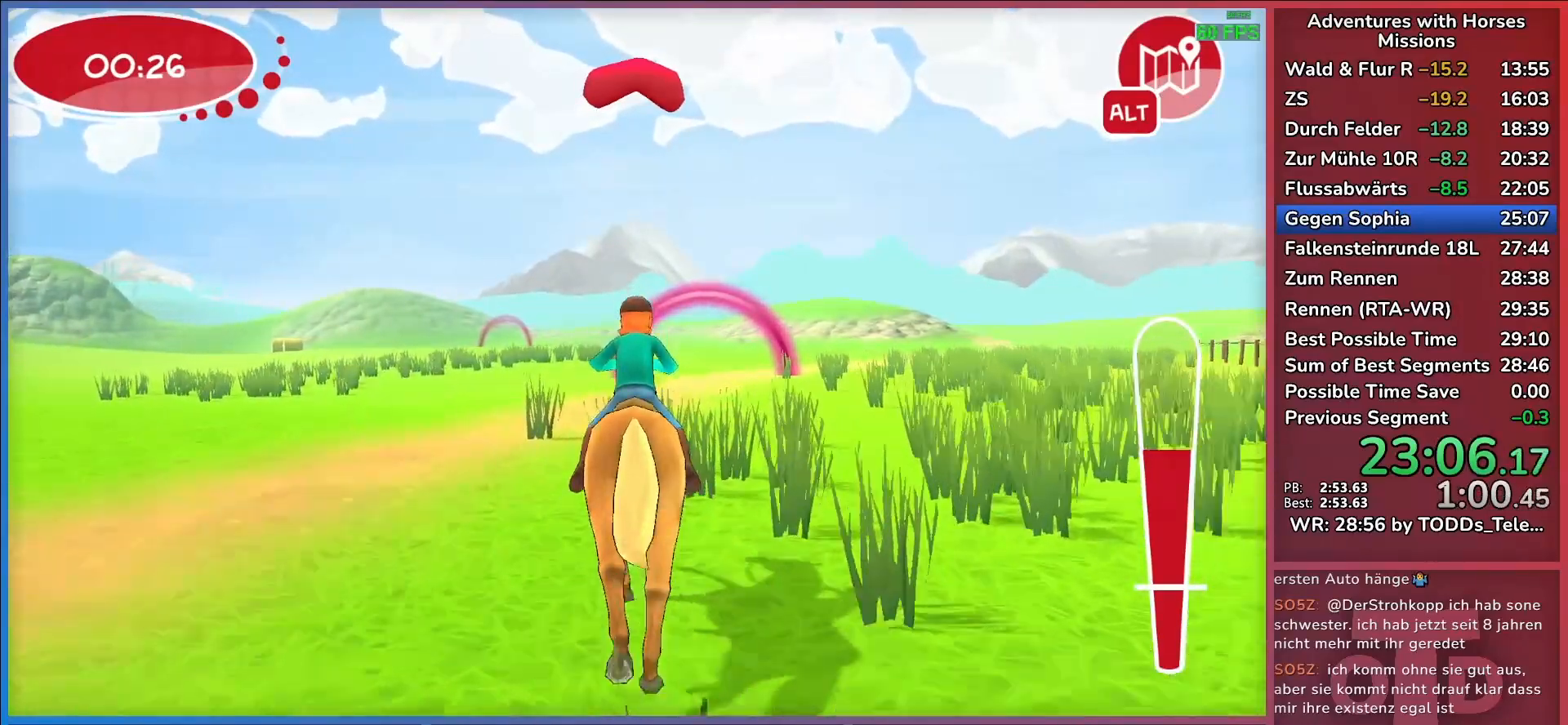
{"keys": ["return"], "events": [[333, "return", "down"], [433, "return", "up"], [483, "return", "down"]]}
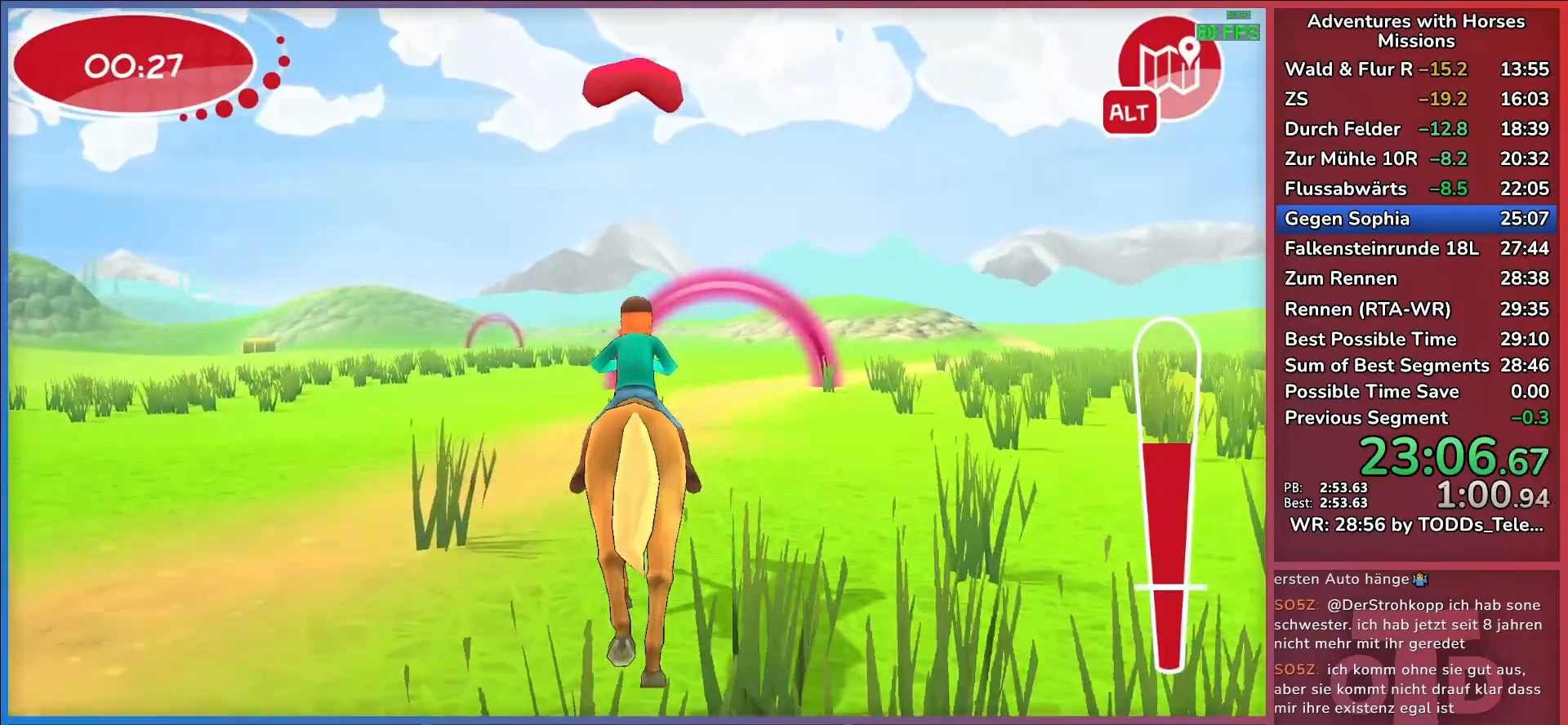
{"keys": [], "events": [[83, "return", "up"], [350, "a", "down"], [450, "a", "up"]]}
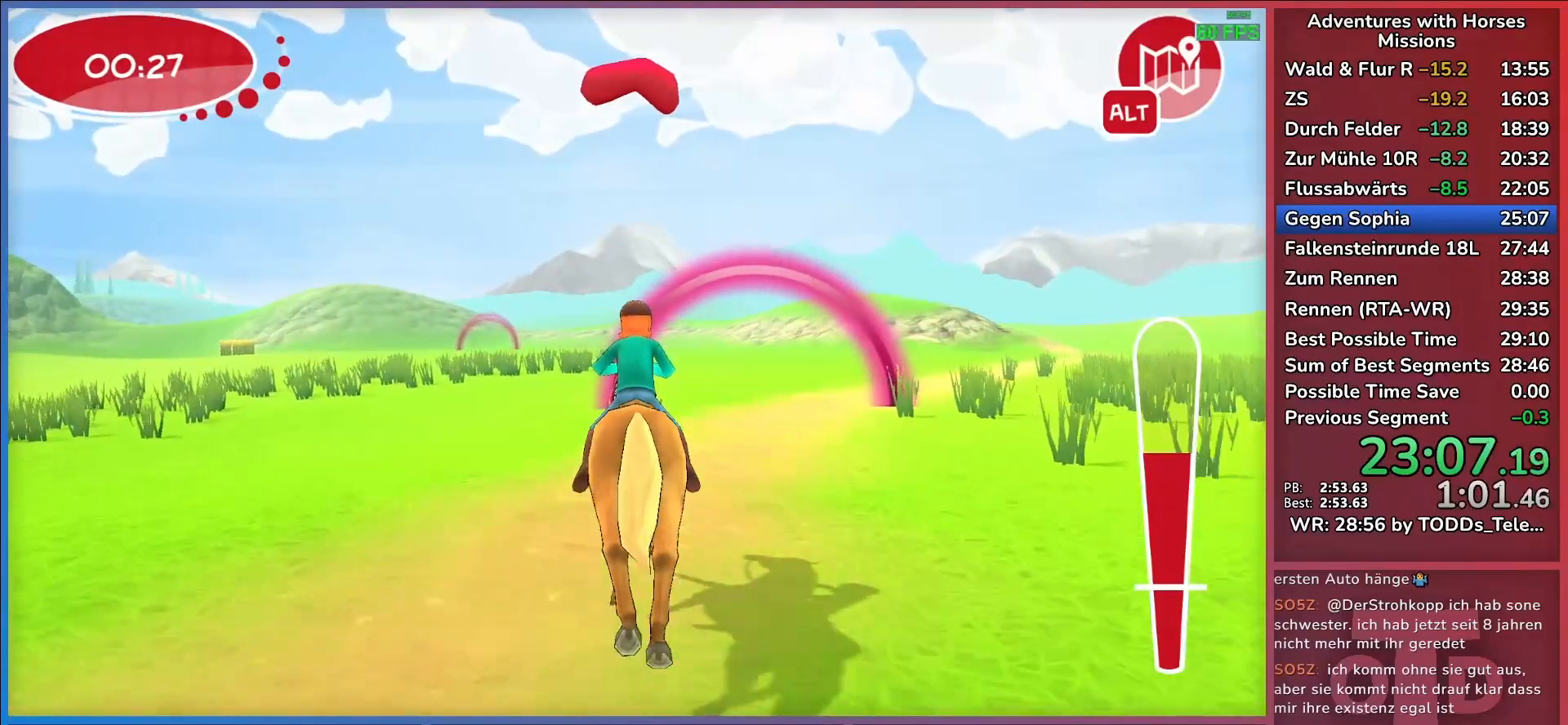
{"keys": [], "events": []}
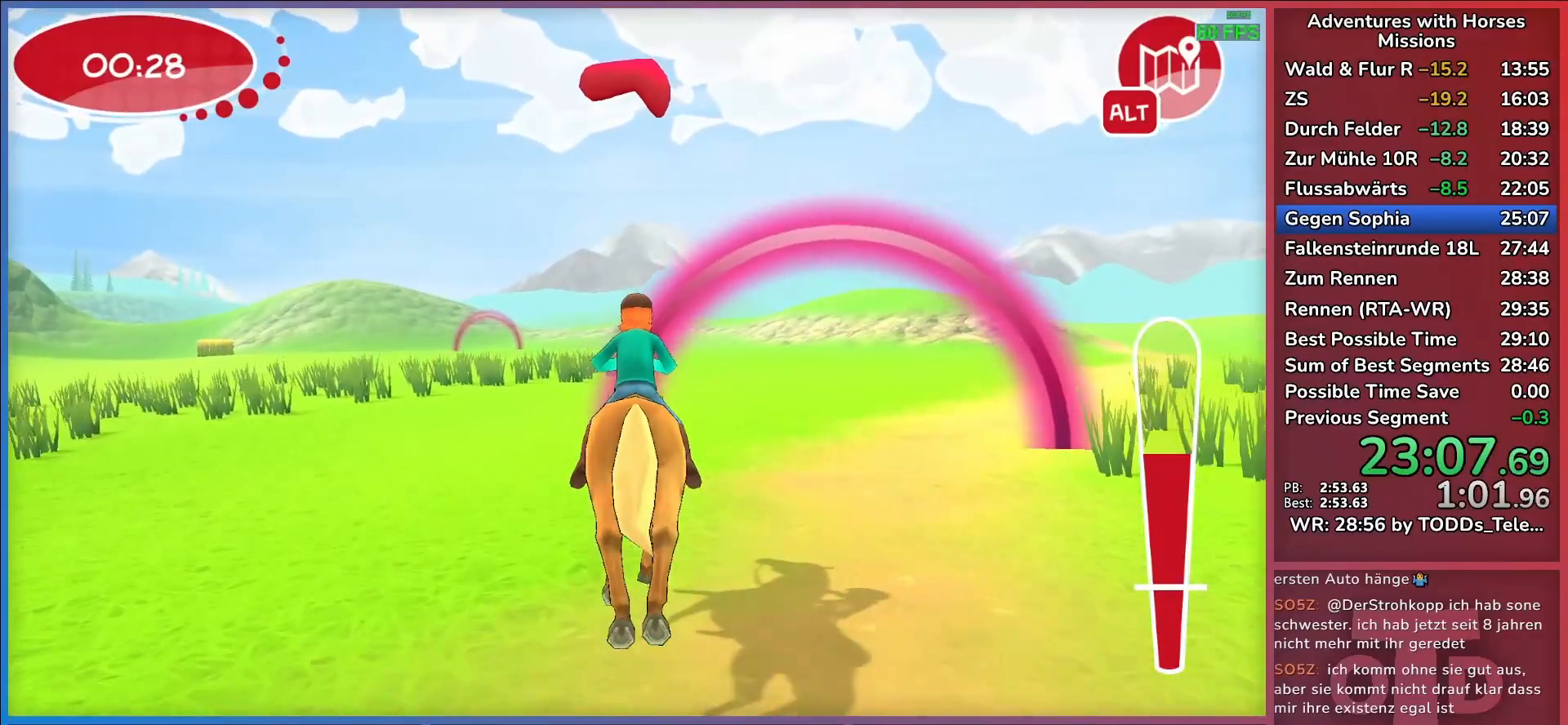
{"keys": ["a", "return"], "events": [[350, "a", "down"], [450, "return", "down"]]}
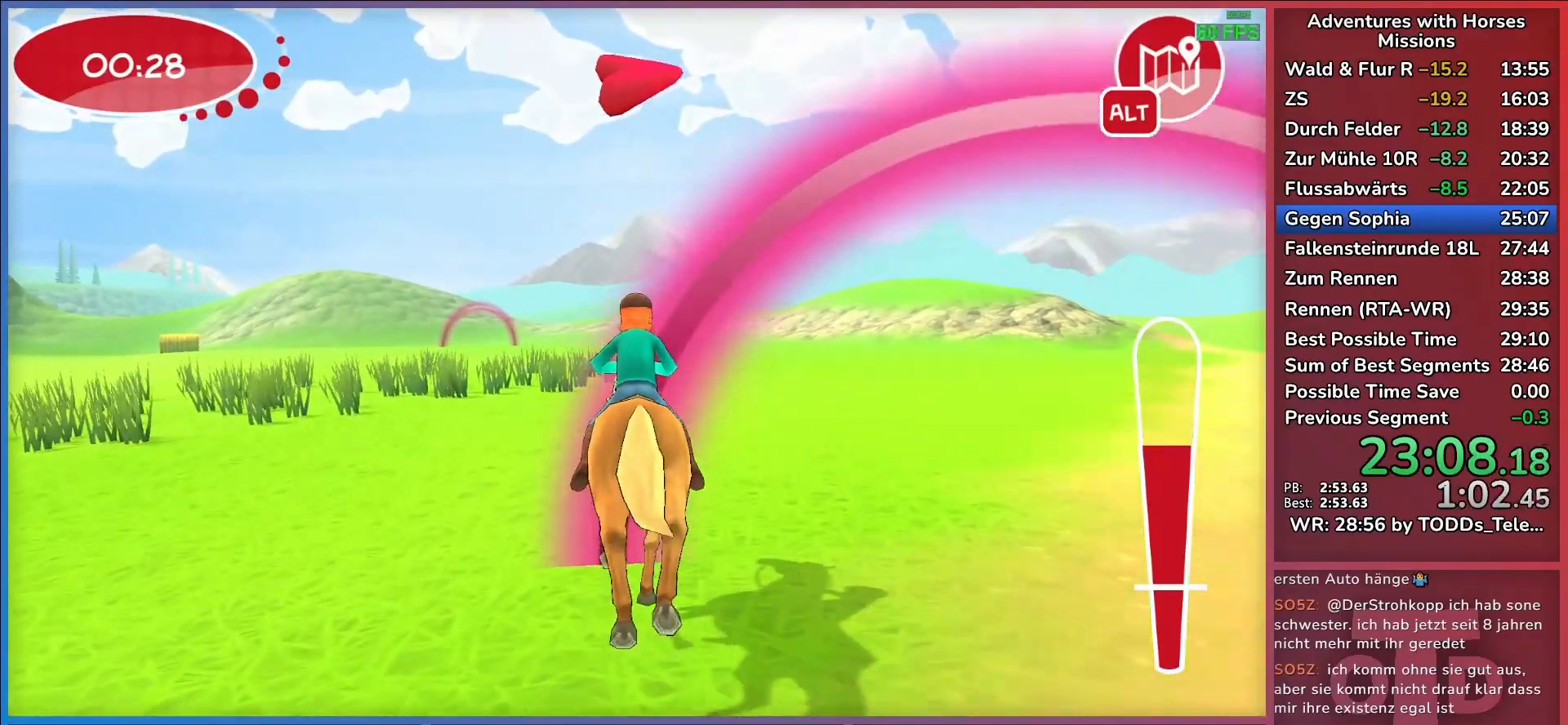
{"keys": [], "events": [[33, "return", "up"], [83, "return", "down"], [117, "a", "up"], [167, "return", "up"]]}
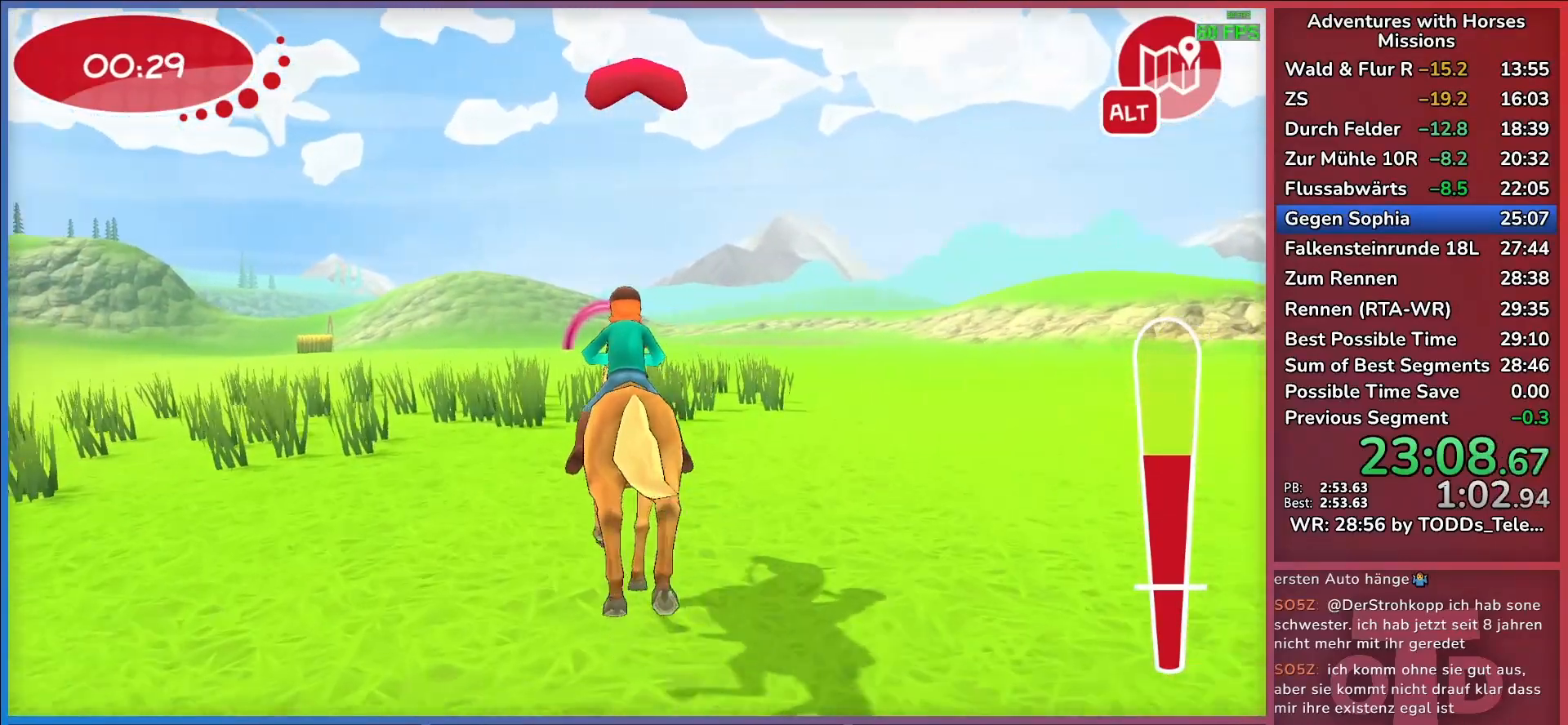
{"keys": [], "events": []}
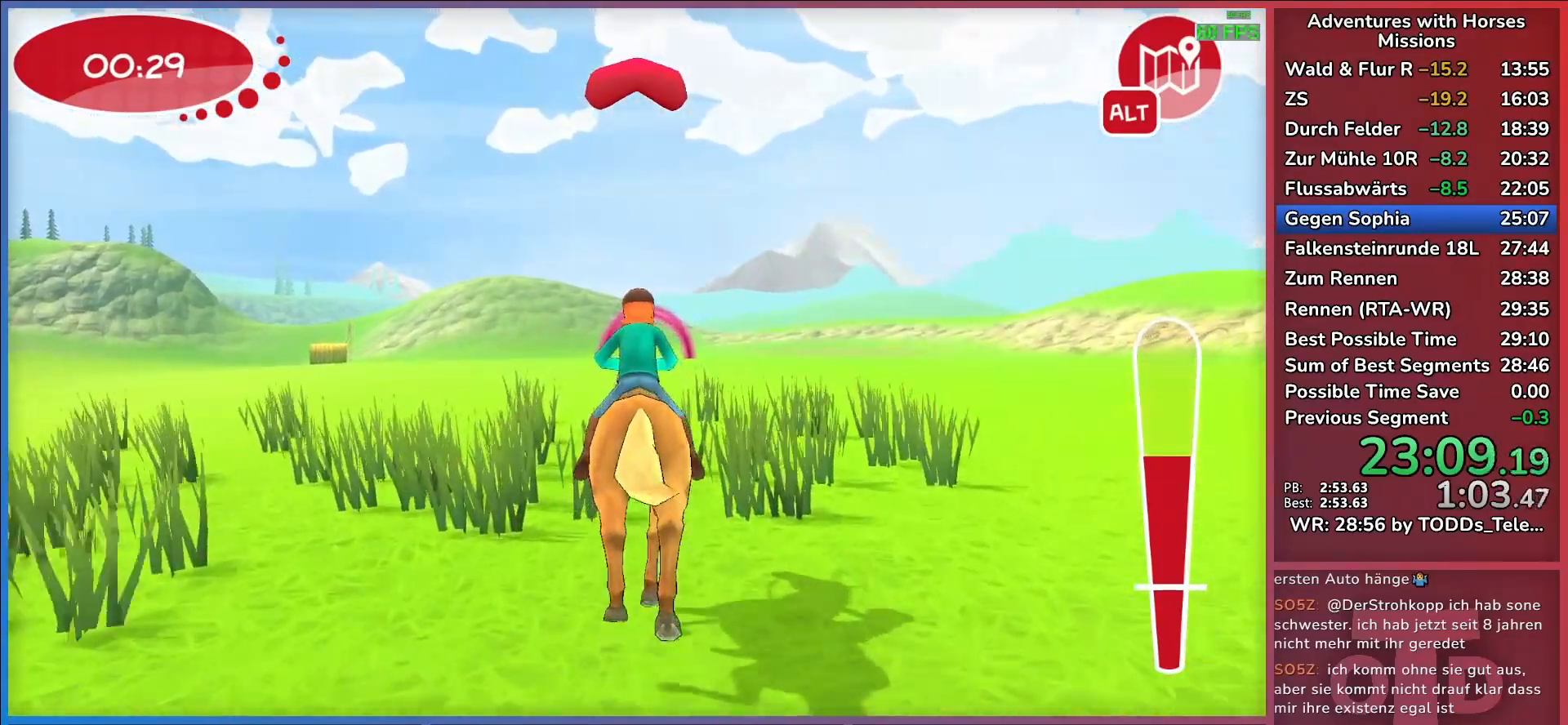
{"keys": ["return"], "events": [[300, "return", "down"], [383, "return", "up"], [433, "return", "down"]]}
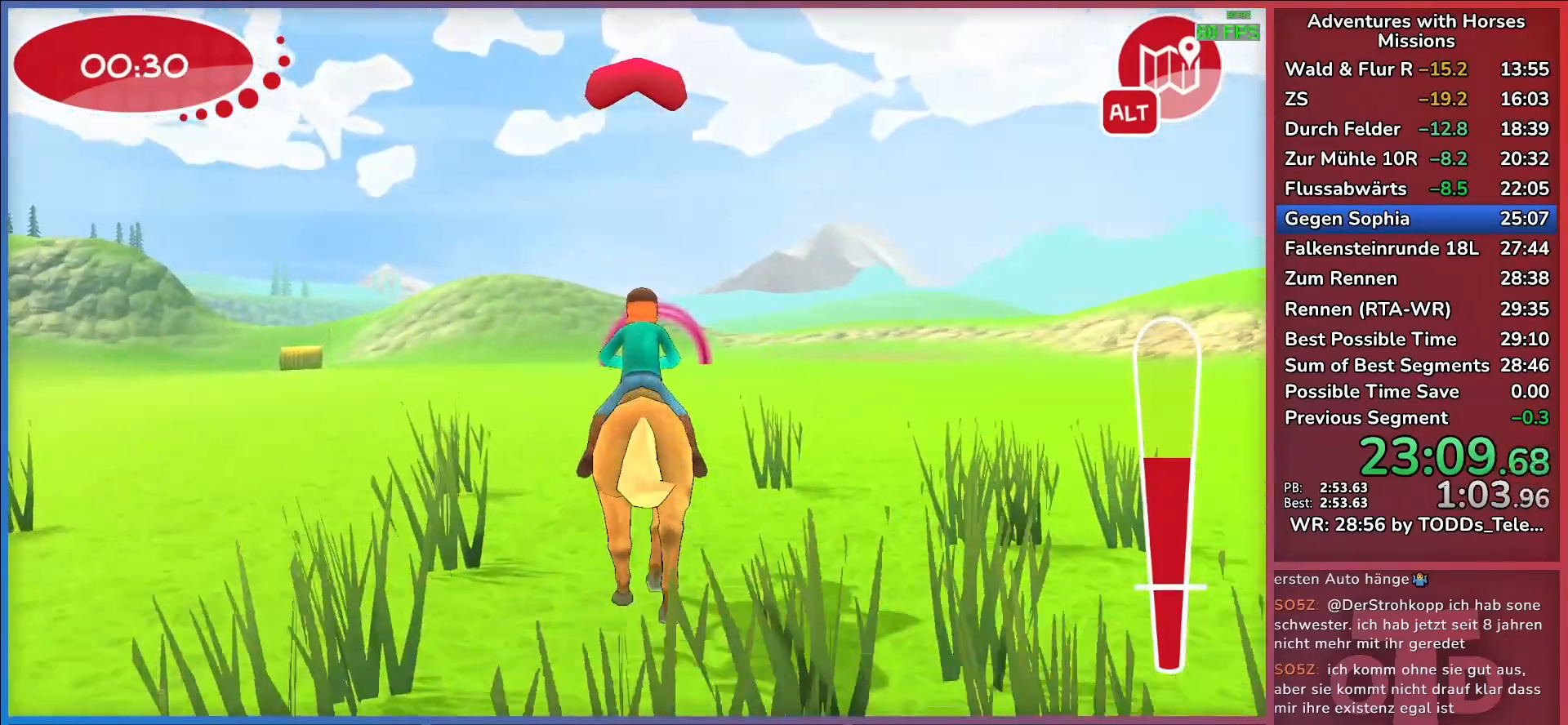
{"keys": [], "events": [[33, "return", "up"], [350, "a", "down"], [450, "a", "up"]]}
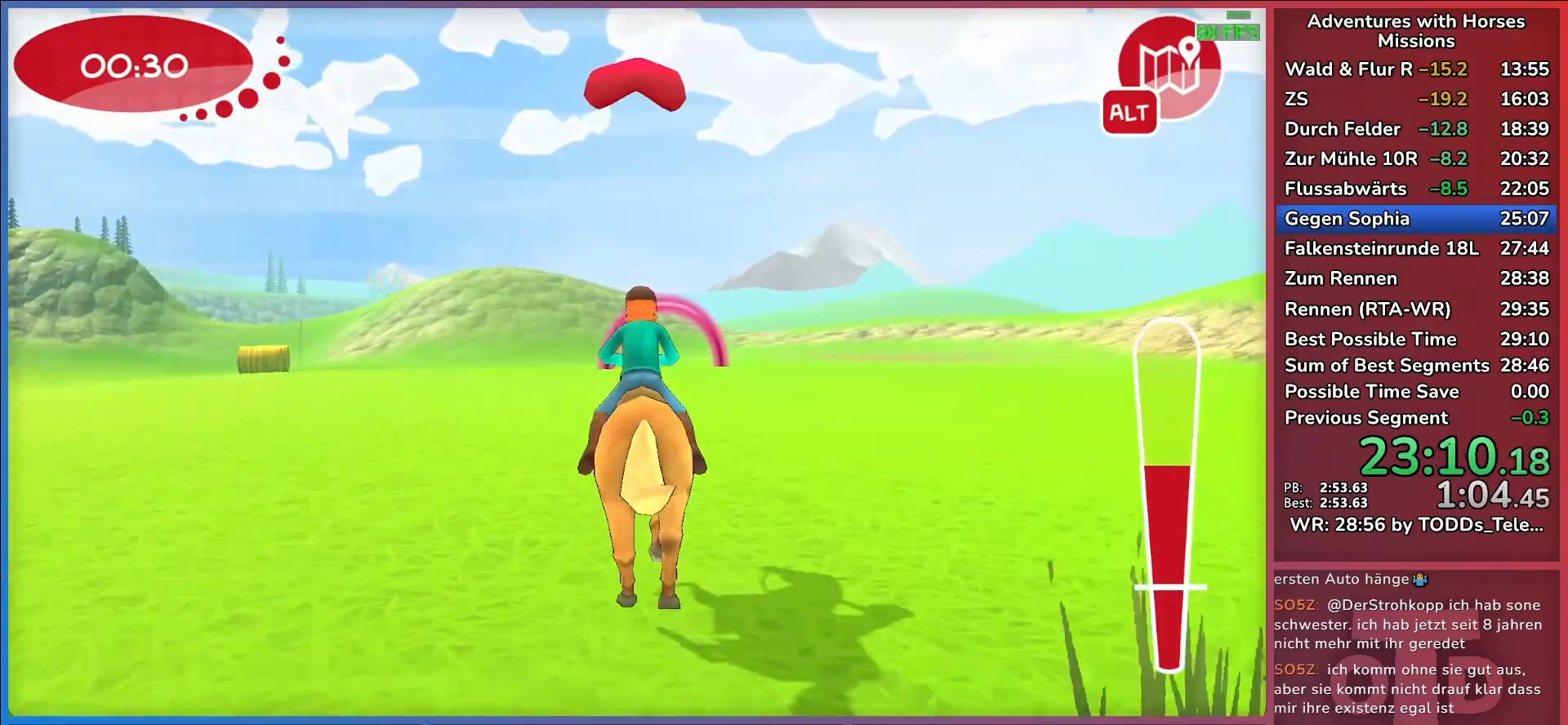
{"keys": ["a"], "events": [[467, "a", "down"]]}
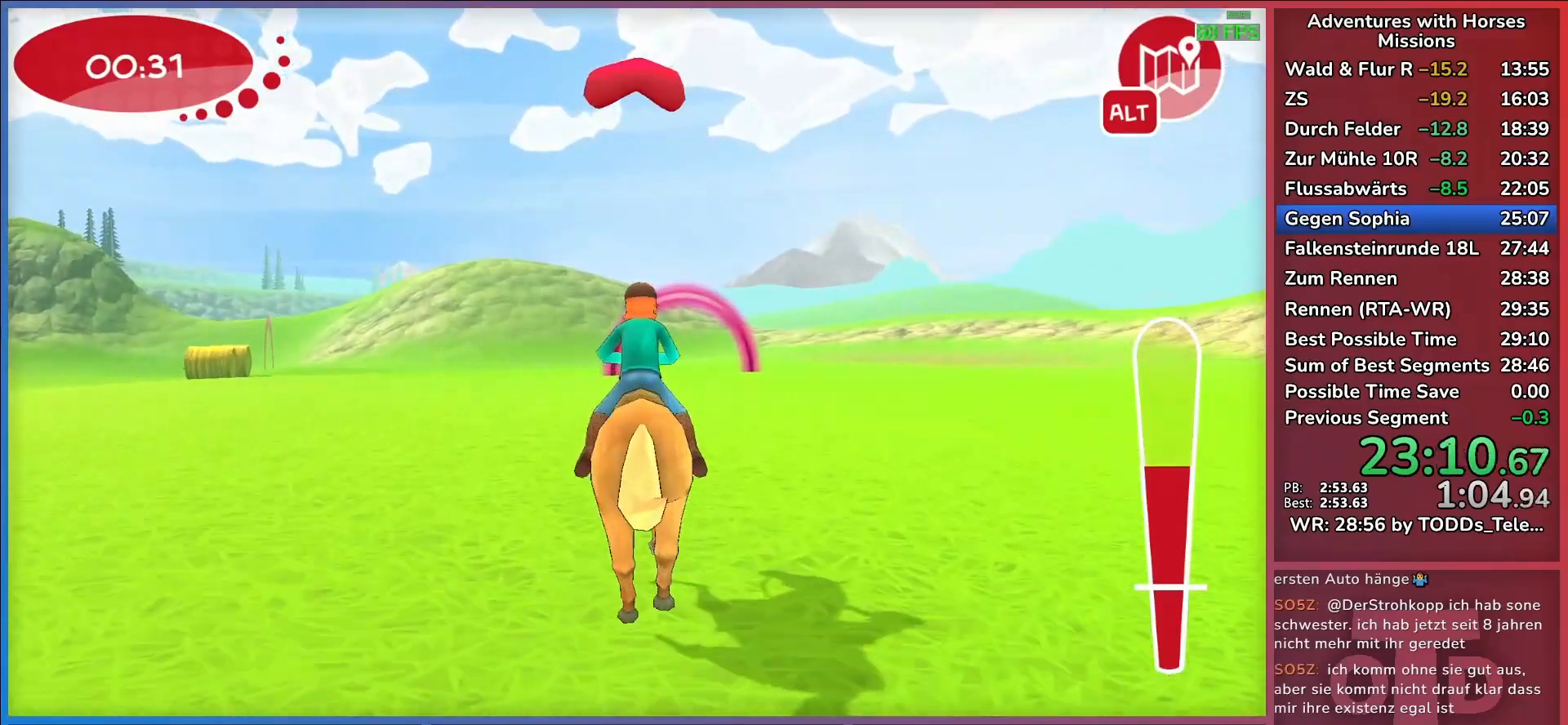
{"keys": [], "events": [[67, "a", "up"], [167, "return", "down"], [250, "return", "up"], [300, "return", "down"], [383, "return", "up"]]}
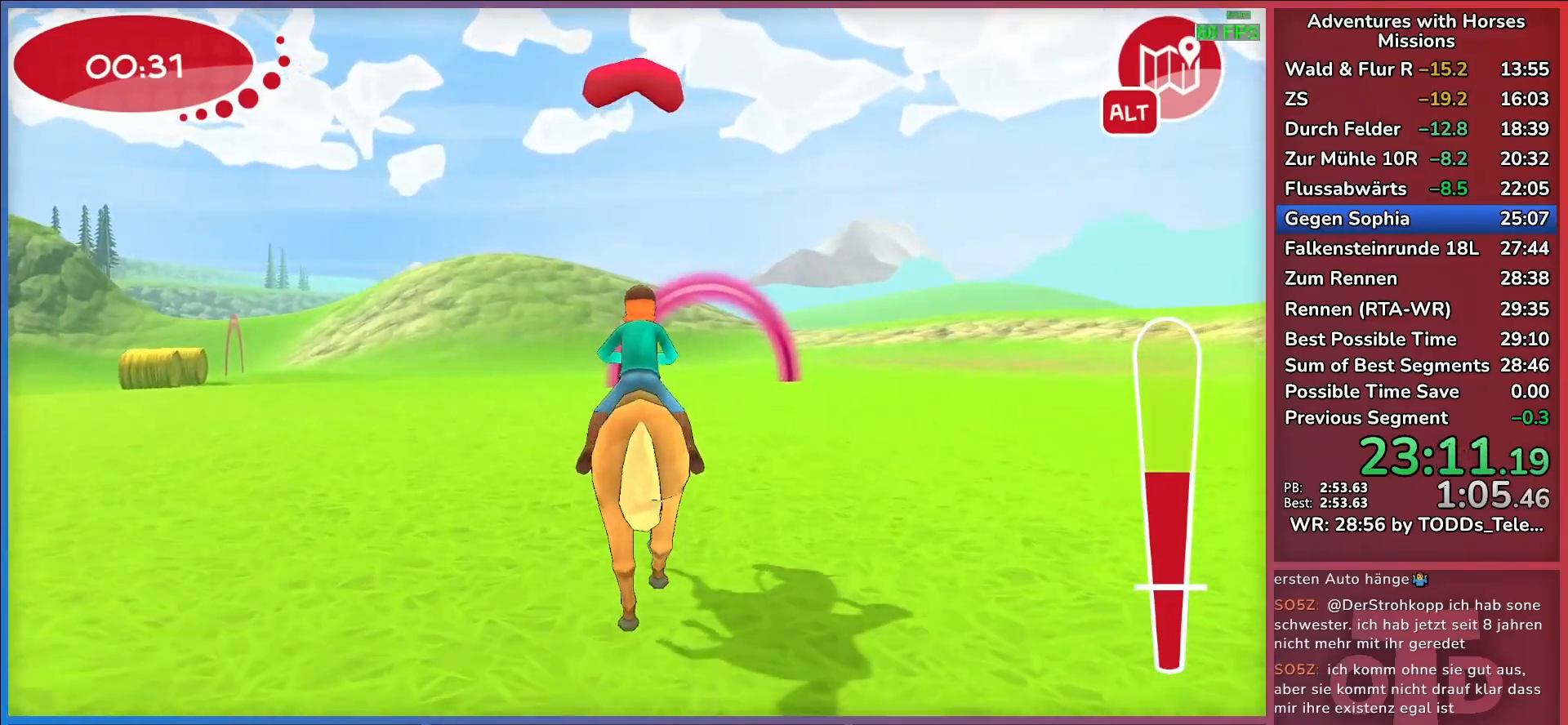
{"keys": [], "events": []}
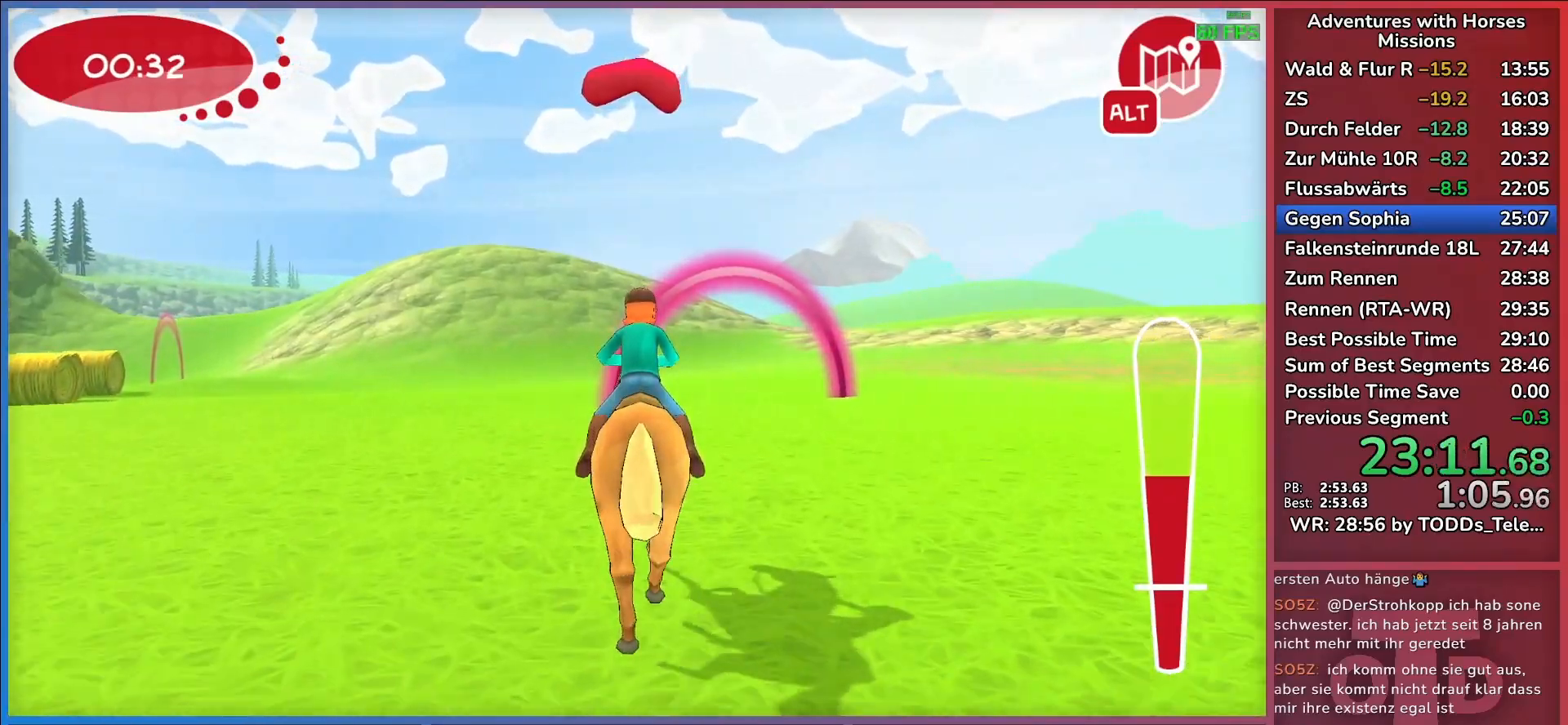
{"keys": ["return"], "events": [[283, "return", "down"], [333, "return", "up"], [433, "return", "down"]]}
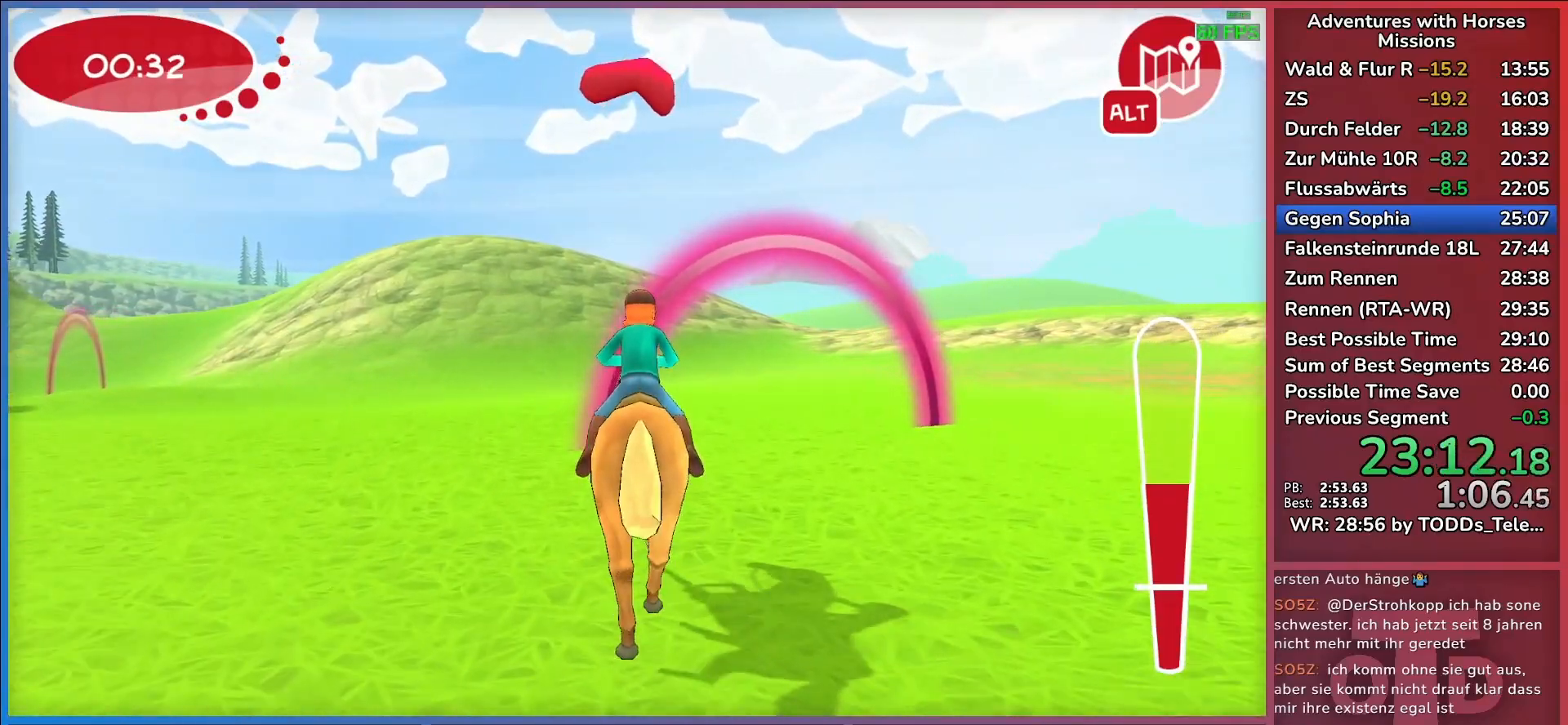
{"keys": ["a"], "events": [[17, "a", "down"], [17, "return", "up"]]}
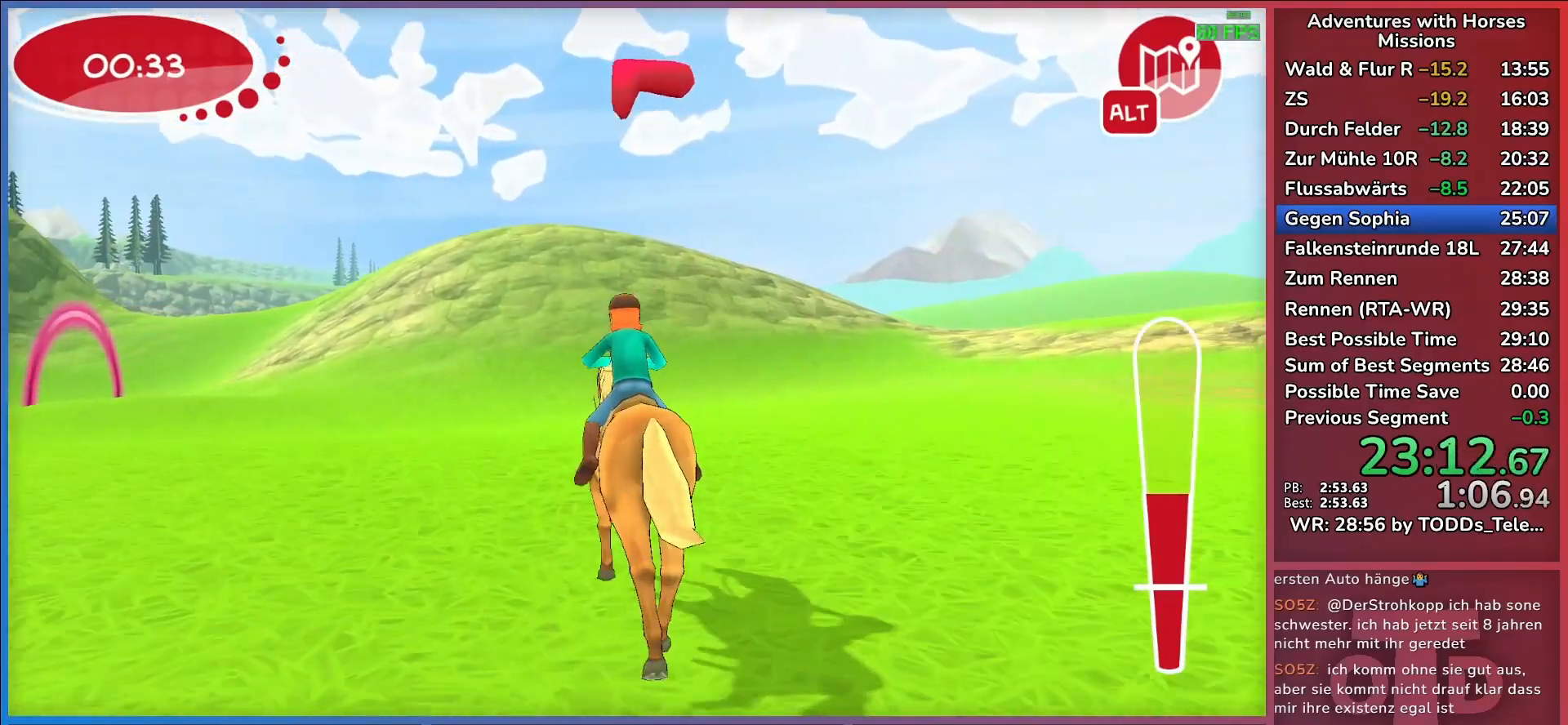
{"keys": [], "events": [[267, "a", "up"]]}
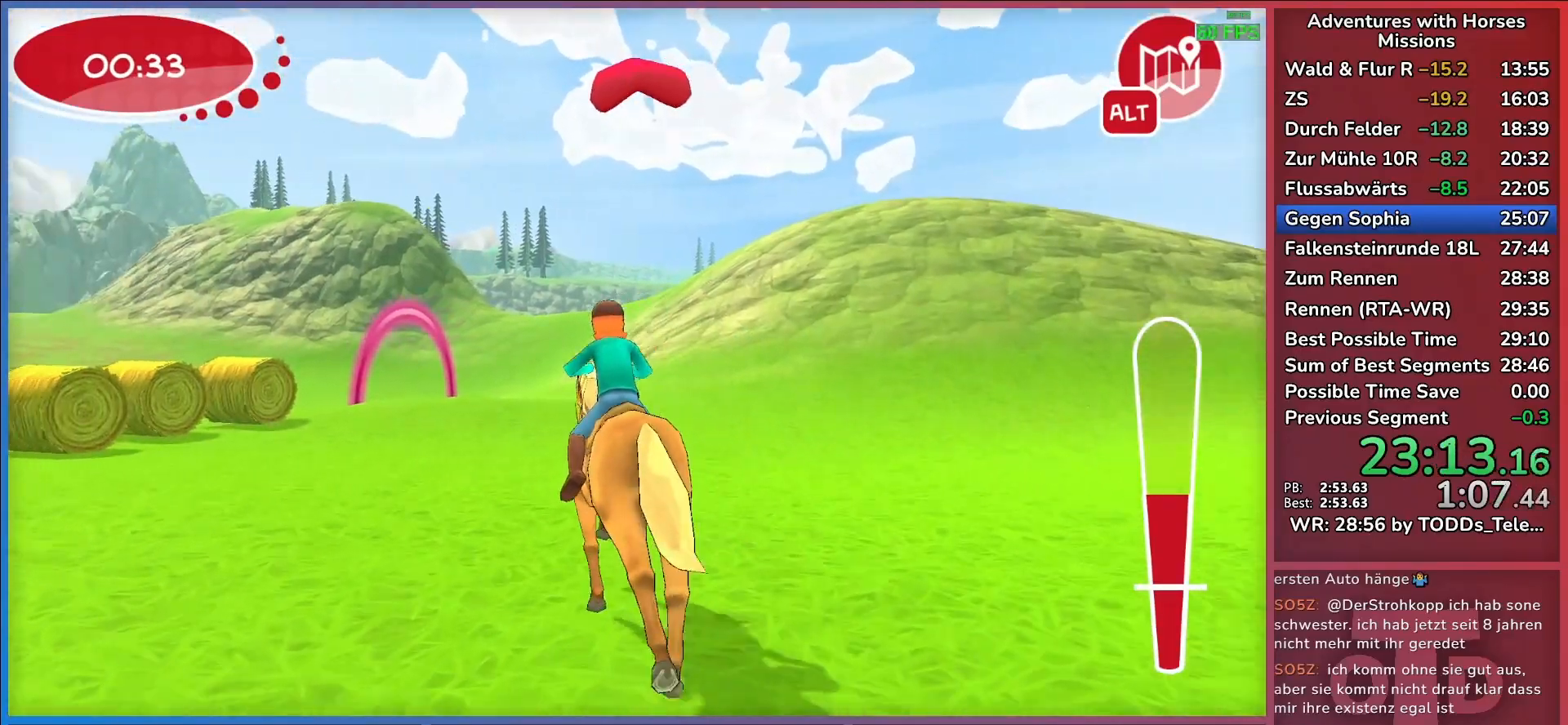
{"keys": [], "events": [[233, "a", "down"], [367, "a", "up"]]}
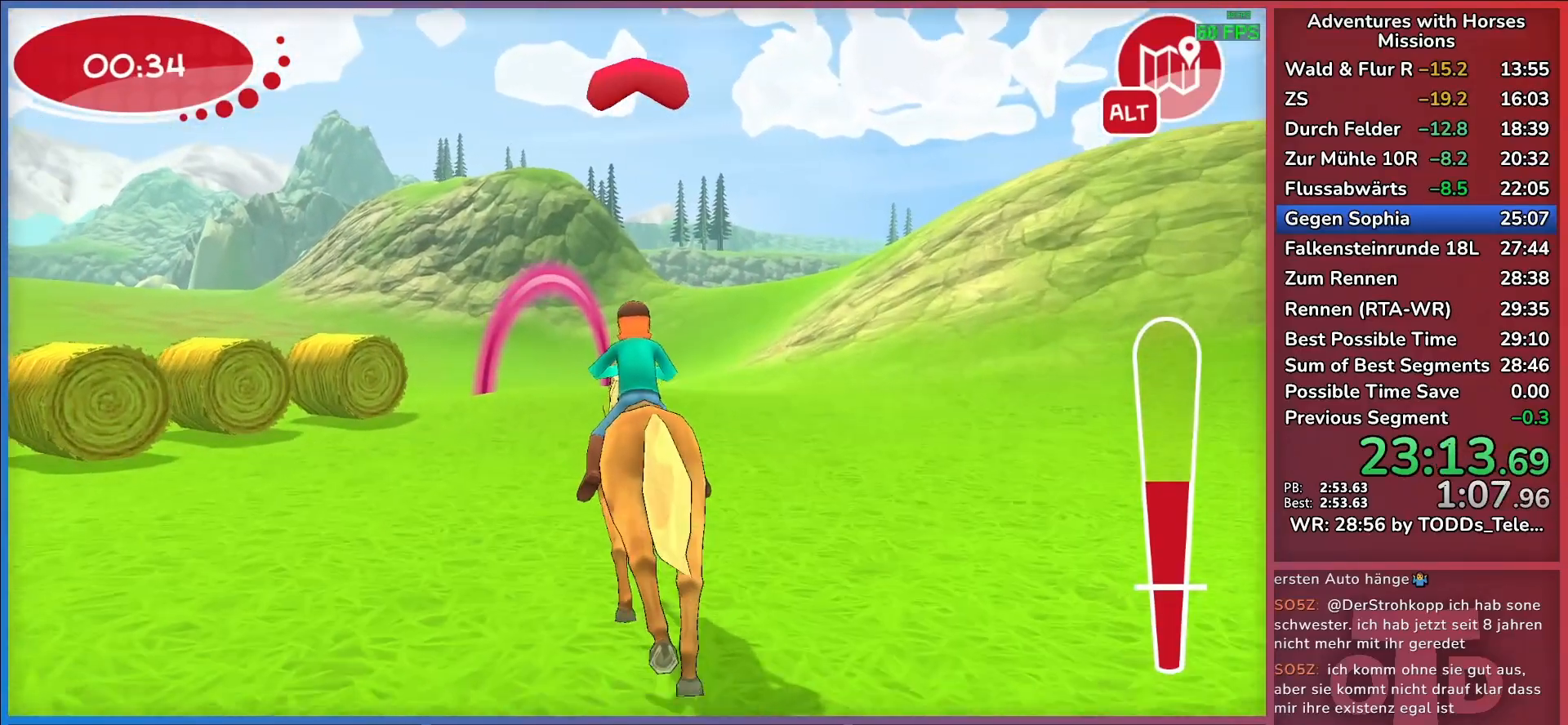
{"keys": ["a"], "events": [[150, "return", "down"], [400, "a", "down"], [400, "return", "up"]]}
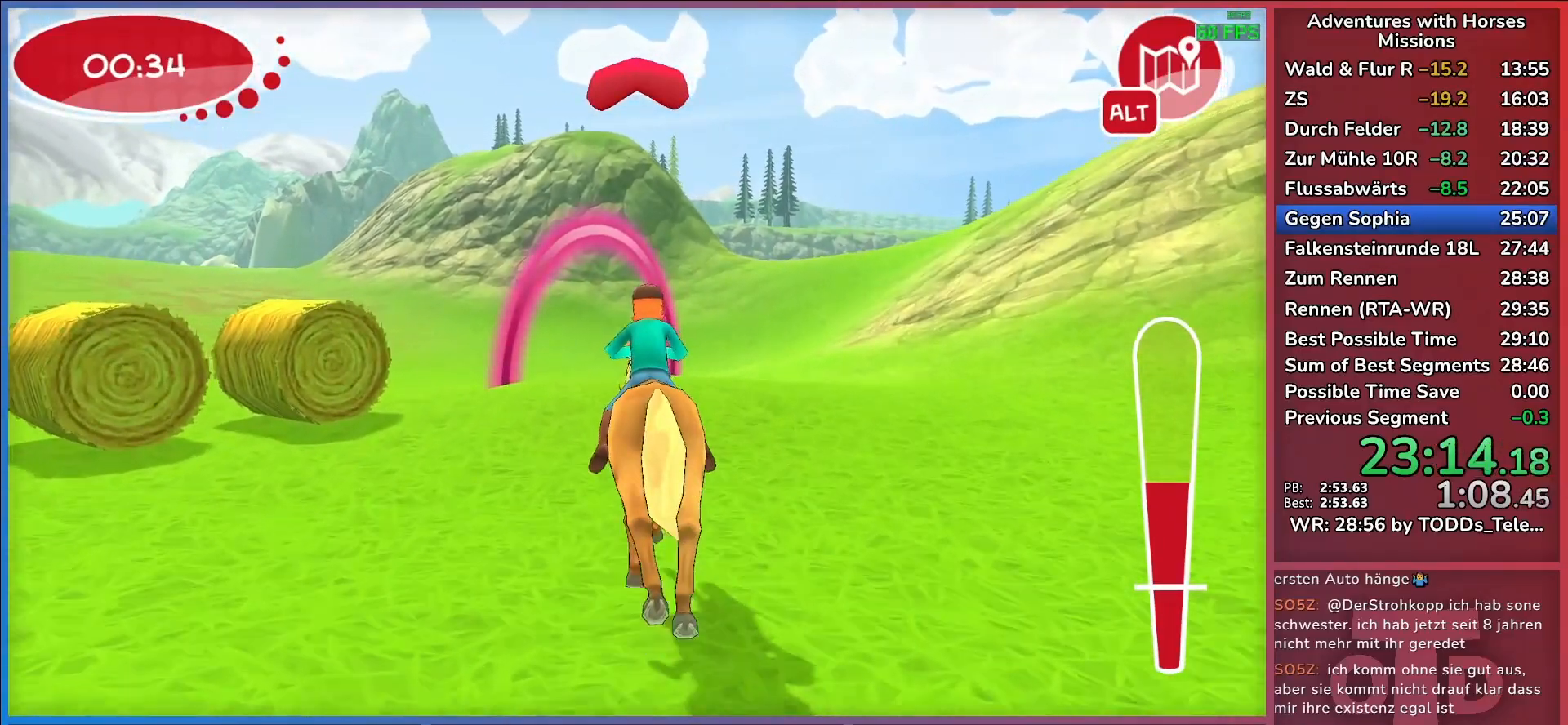
{"keys": ["a"], "events": [[117, "a", "up"], [267, "a", "down"]]}
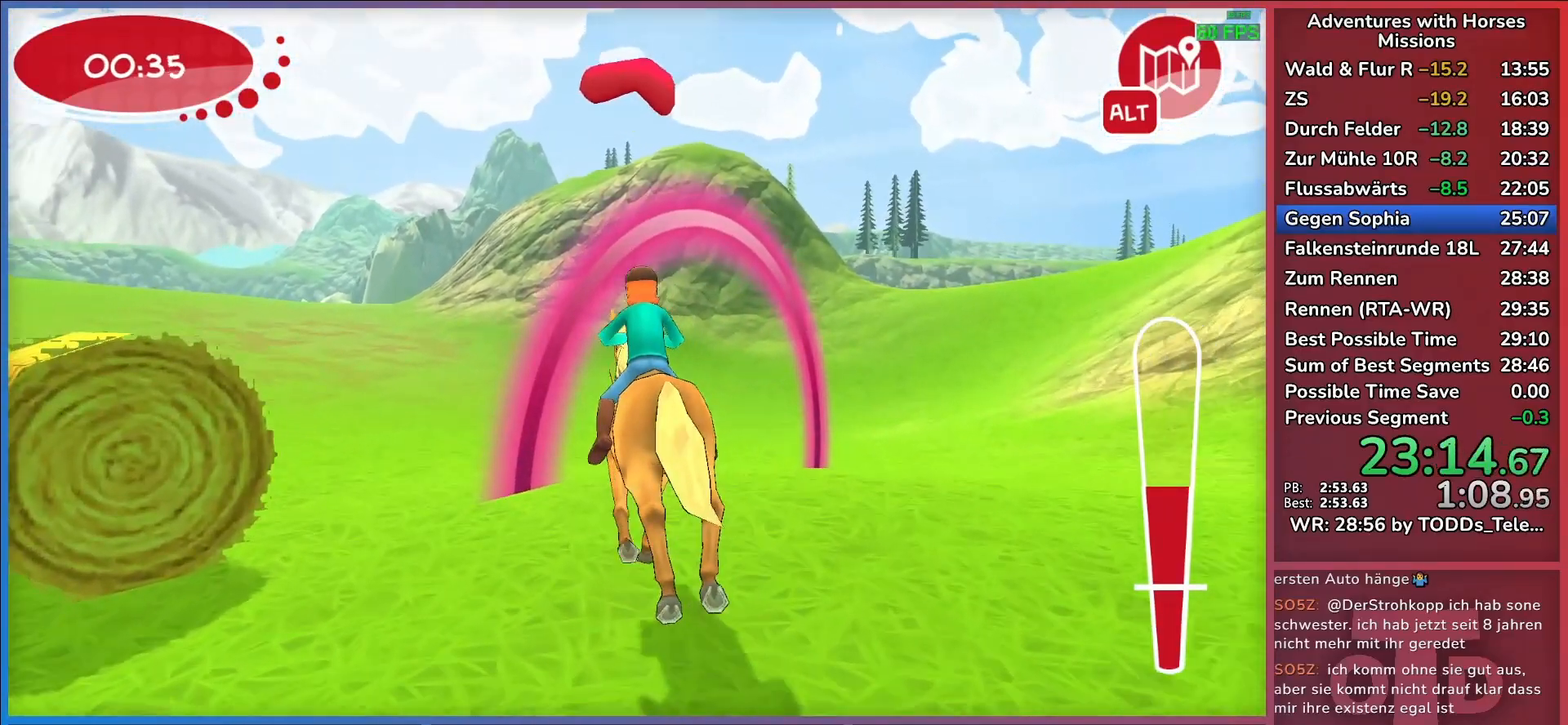
{"keys": [], "events": [[317, "a", "up"]]}
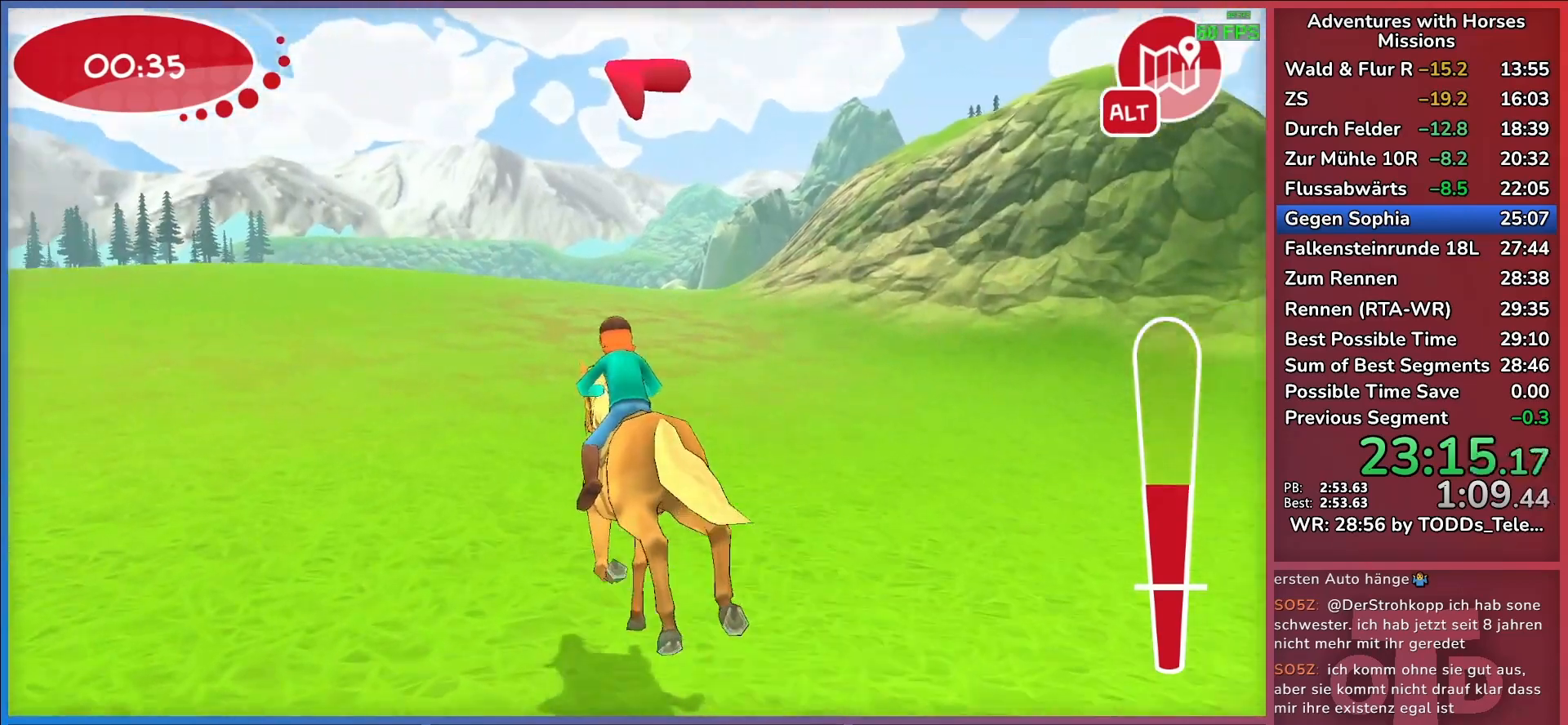
{"keys": ["a"], "events": [[17, "return", "down"], [67, "a", "down"], [117, "return", "up"], [167, "return", "down"], [250, "return", "up"]]}